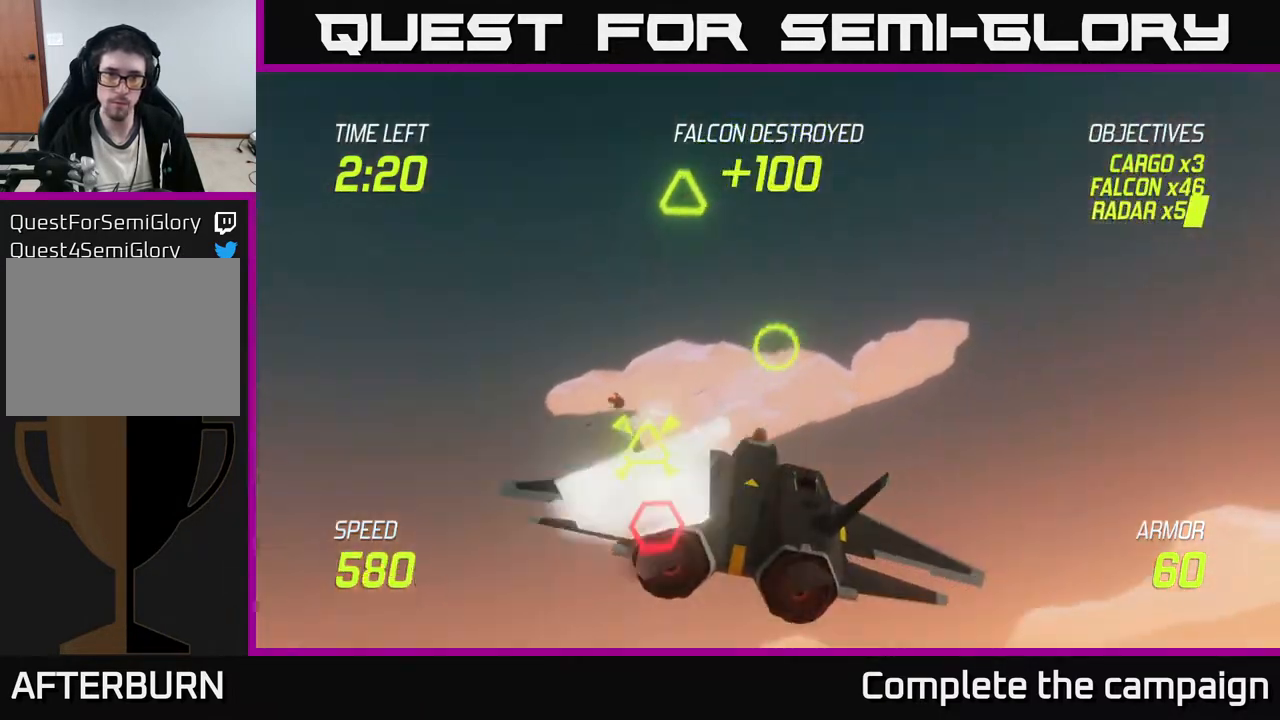
Gameplay with a controller (Xbox layout); each line is a JSON object with the inputs held at the frame after it. "events" lists button and stick changes between this image and that frame as [ms after this image, input, new state], when the widget could be followed in between. Not read: right_stick.
{"buttons": [], "left_stick": "left", "events": [[233, "left_stick", "left"], [367, "R2", "down"], [467, "R2", "up"]]}
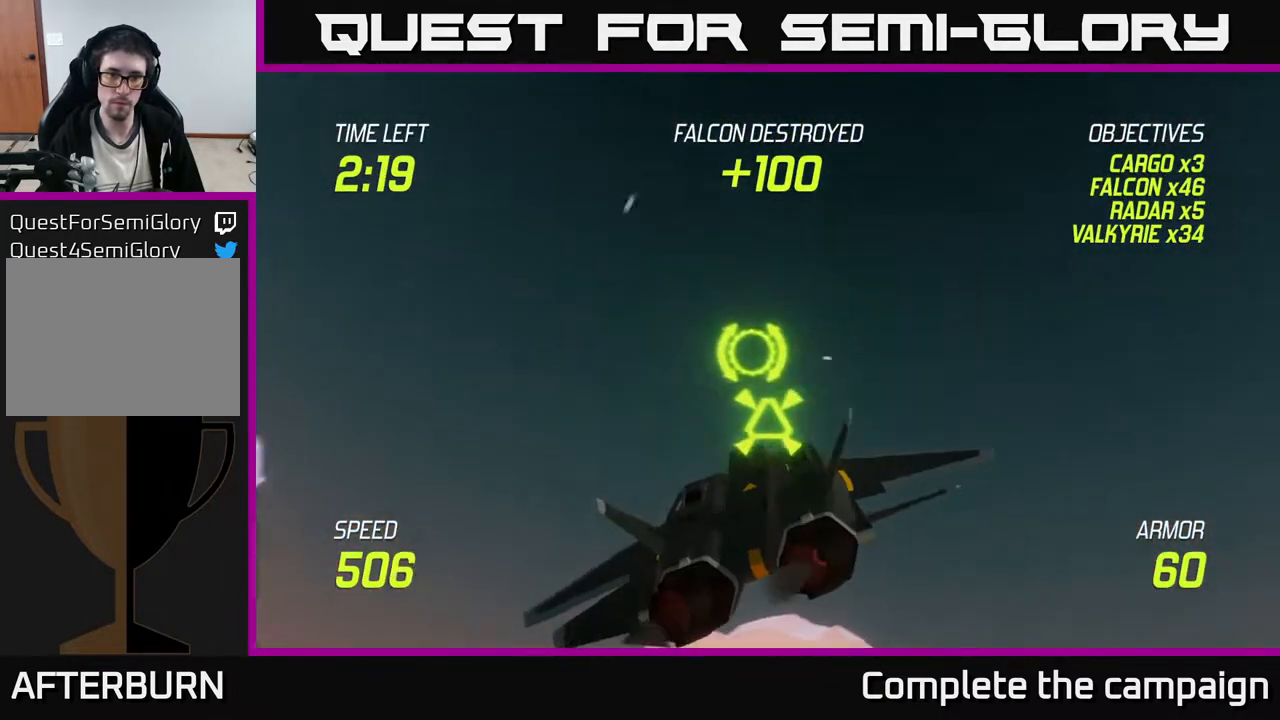
{"buttons": [], "left_stick": "down-left", "events": [[17, "left_stick", "down-left"], [50, "R2", "down"], [250, "R2", "up"]]}
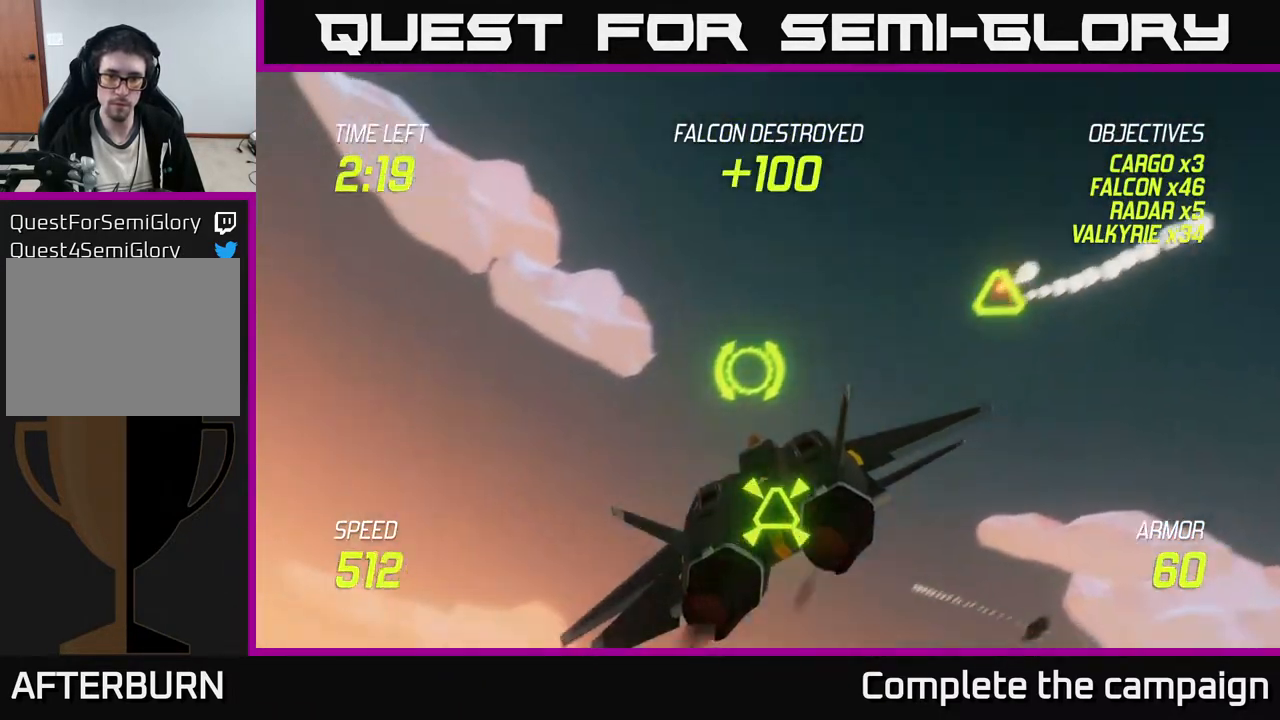
{"buttons": ["R2"], "left_stick": "down", "events": [[133, "R2", "down"], [133, "left_stick", "left"], [250, "R2", "up"], [250, "left_stick", "up-left"], [417, "left_stick", "down"], [433, "R2", "down"]]}
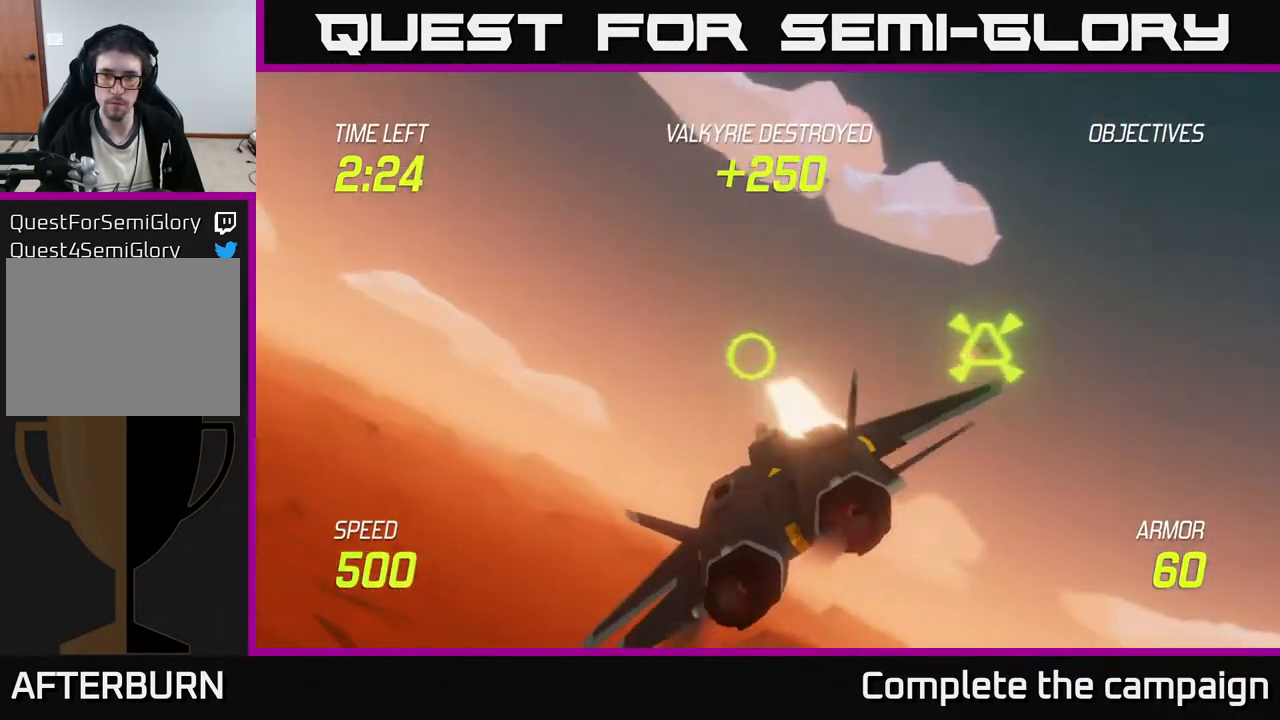
{"buttons": [], "left_stick": "right", "events": [[17, "R2", "up"], [50, "left_stick", "right"]]}
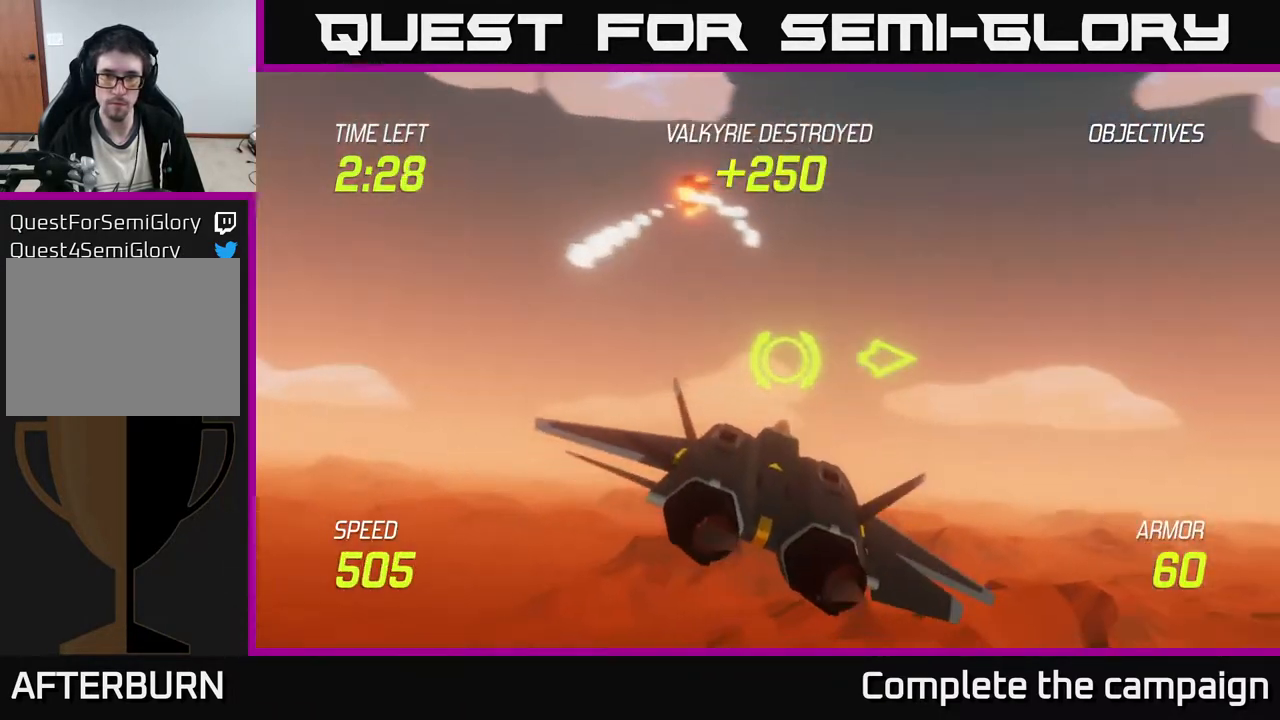
{"buttons": ["L2"], "left_stick": "up", "events": [[183, "L2", "down"], [267, "L2", "up"], [350, "L2", "down"], [500, "left_stick", "up"]]}
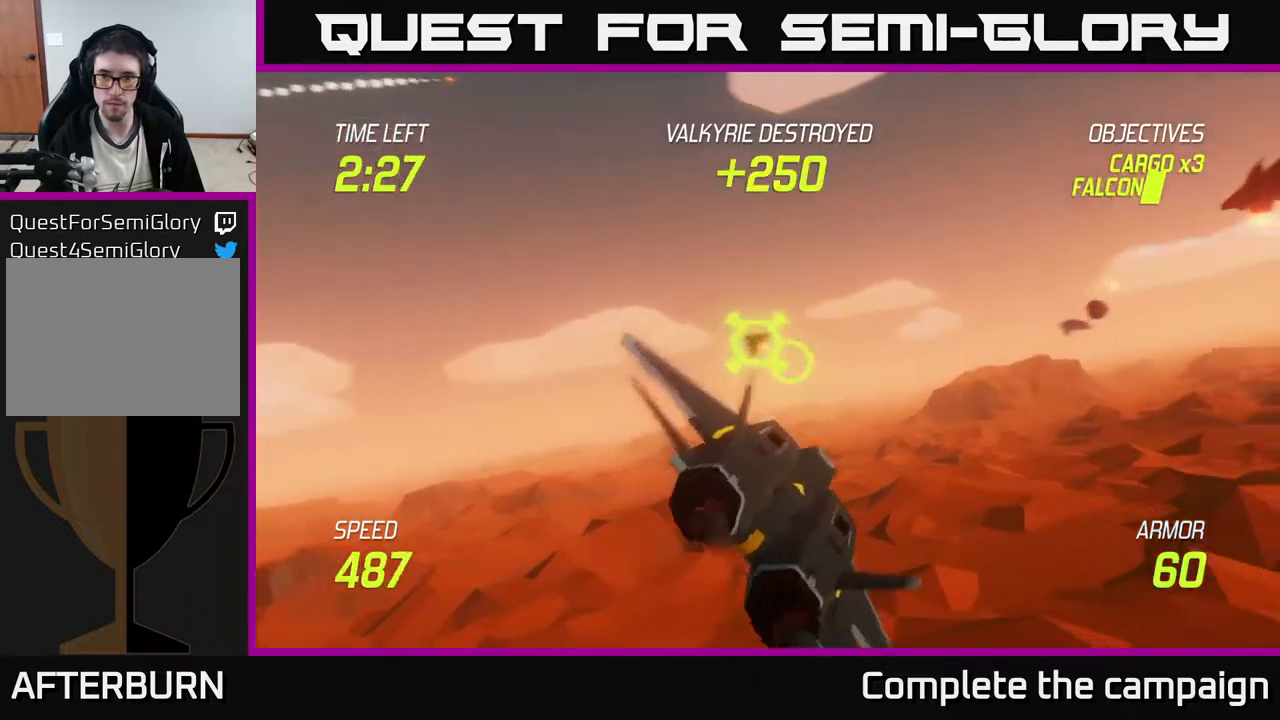
{"buttons": [], "left_stick": "left", "events": [[33, "L2", "up"], [217, "left_stick", "up-left"], [333, "left_stick", "left"]]}
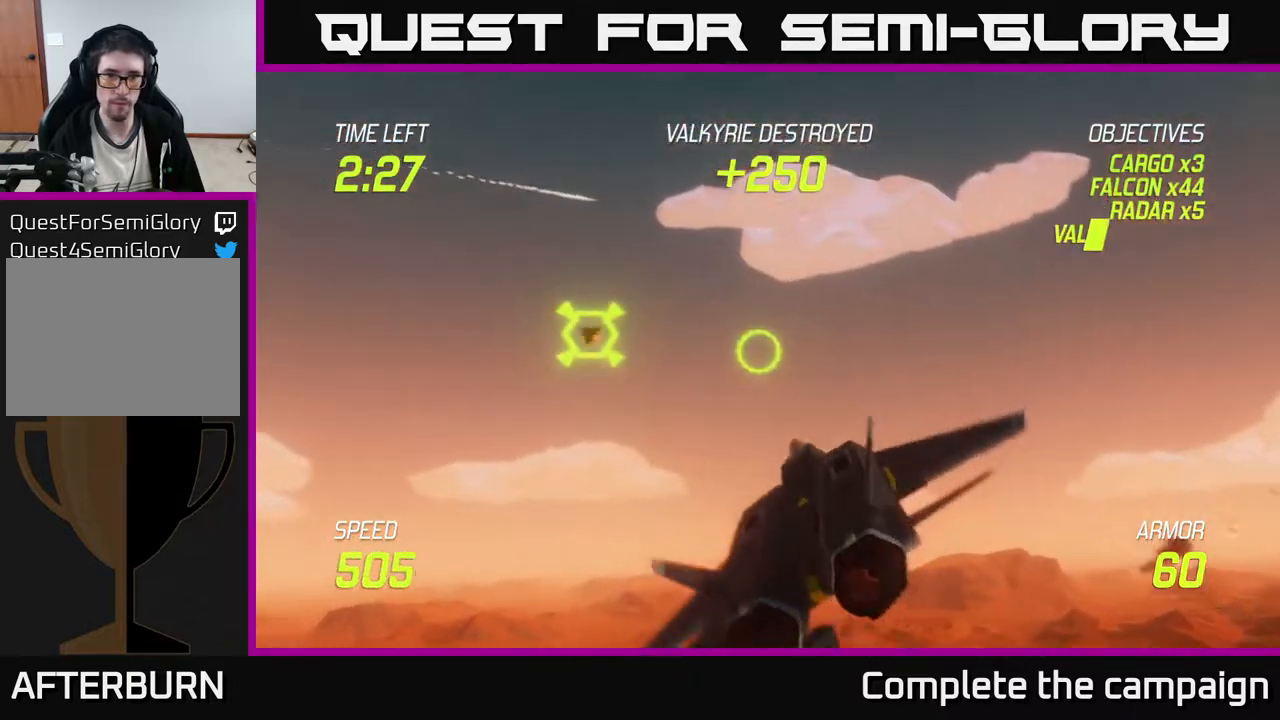
{"buttons": [], "left_stick": "up-left", "events": [[200, "left_stick", "up-left"]]}
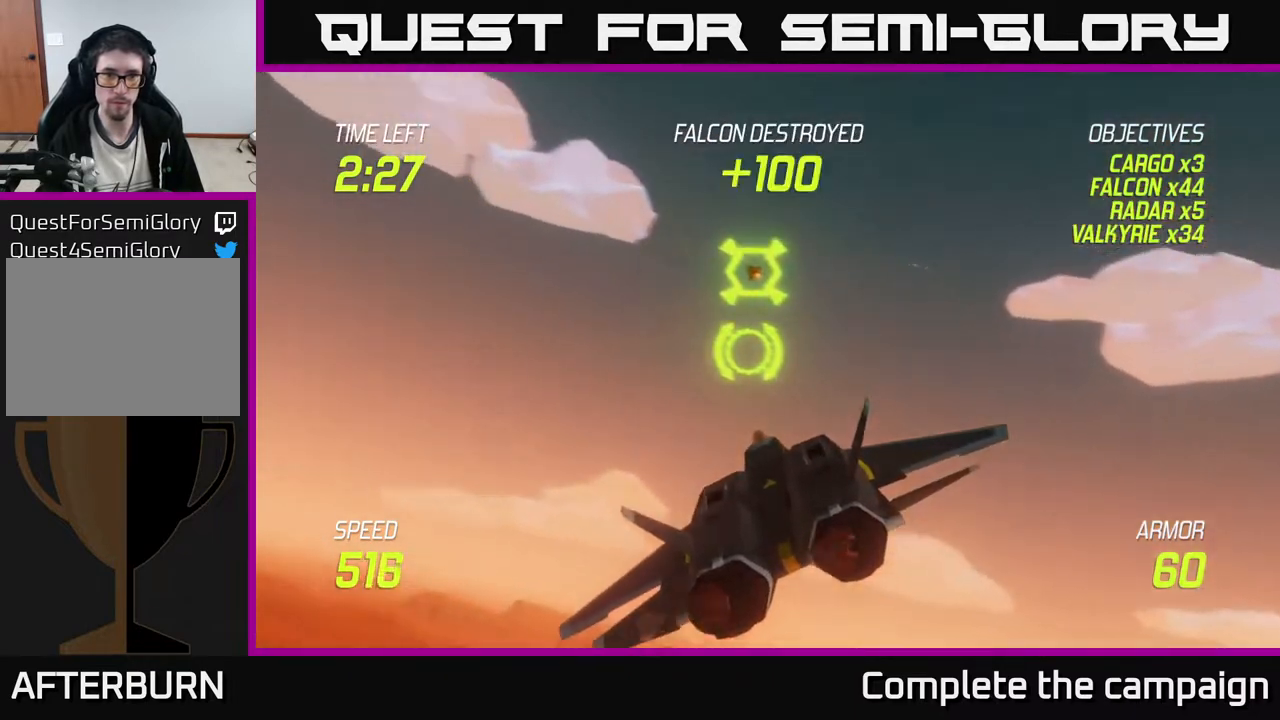
{"buttons": ["R2"], "left_stick": "up-left", "events": [[217, "R2", "down"], [333, "R2", "up"], [433, "R2", "down"]]}
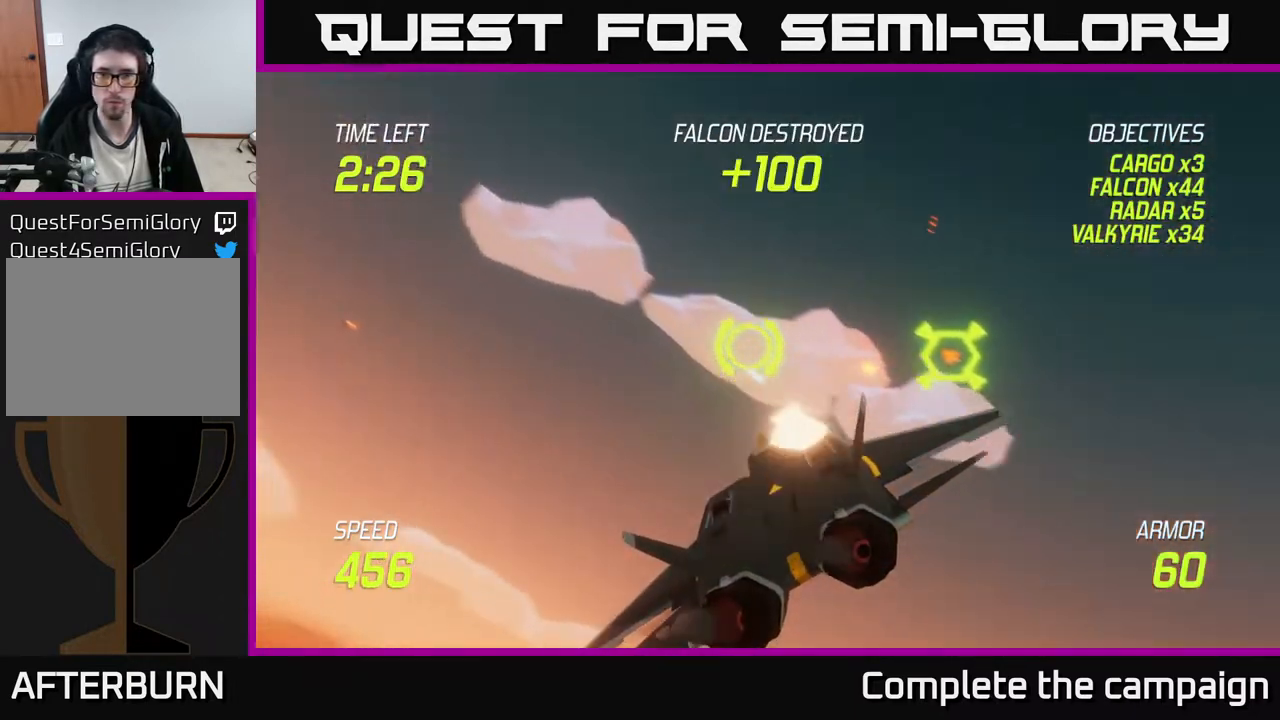
{"buttons": ["L2"], "left_stick": "down-left", "events": [[33, "R2", "up"], [33, "left_stick", "up"], [133, "R2", "down"], [133, "left_stick", "up-right"], [267, "R2", "up"], [317, "left_stick", "down"], [417, "left_stick", "down-left"], [433, "L2", "down"]]}
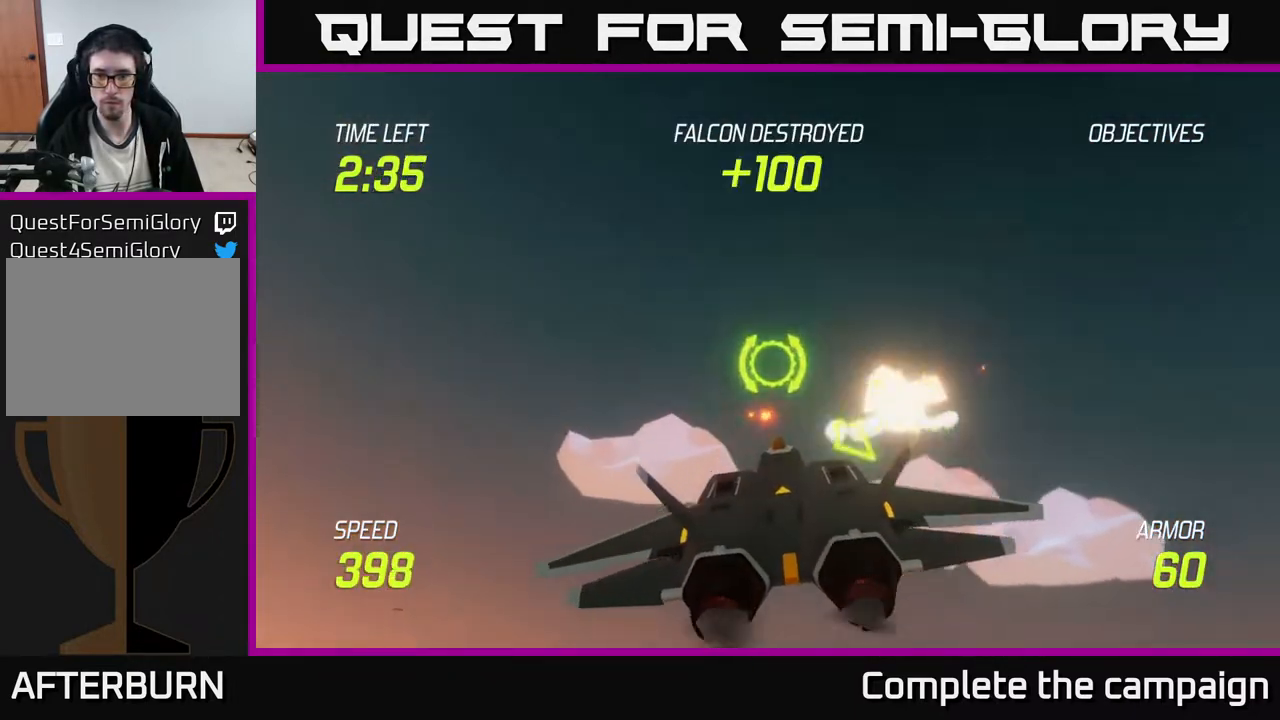
{"buttons": [], "left_stick": "down-left", "events": [[33, "L2", "up"]]}
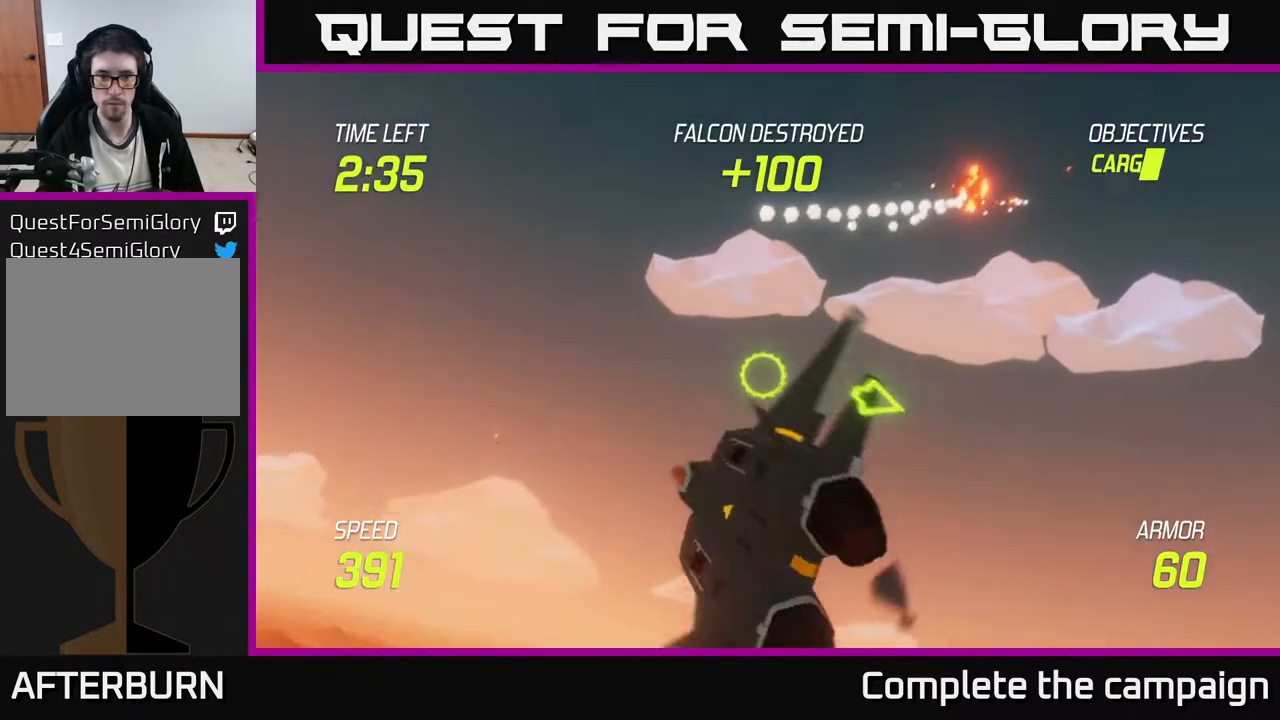
{"buttons": ["L2"], "left_stick": "left", "events": [[200, "L2", "down"], [500, "left_stick", "left"]]}
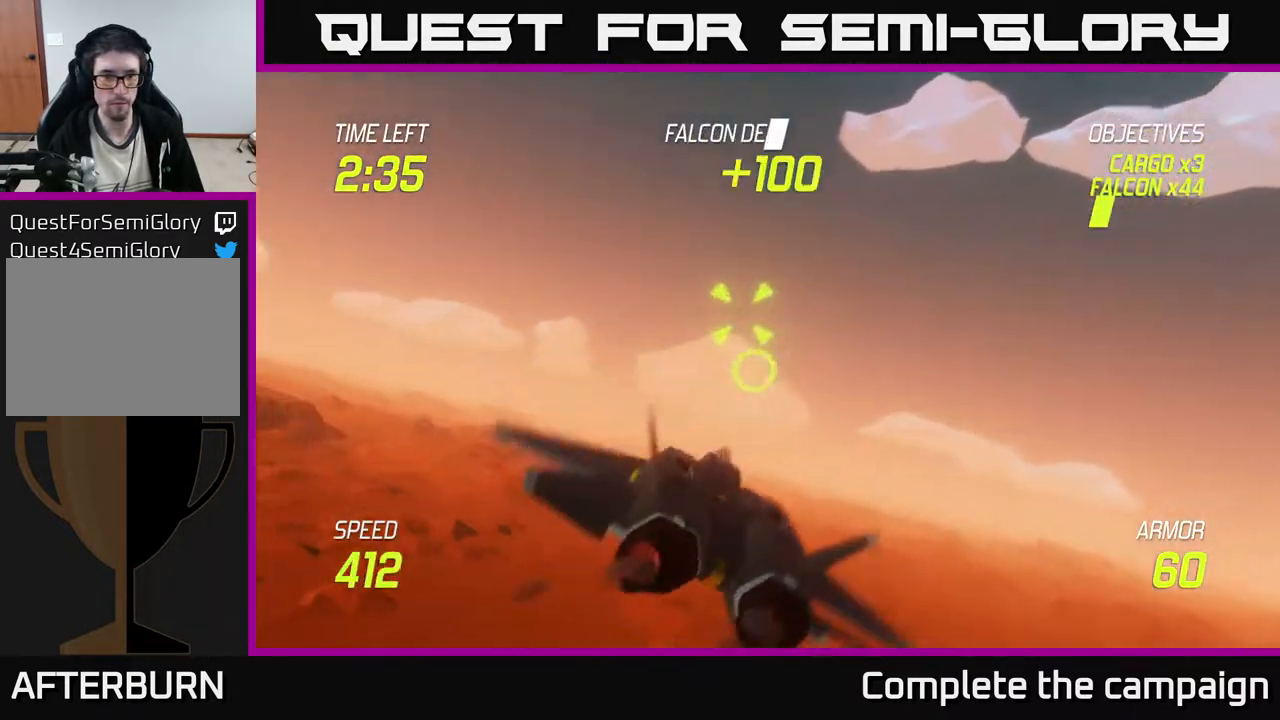
{"buttons": [], "left_stick": "center", "events": [[133, "left_stick", "up"], [250, "L2", "up"], [333, "R2", "down"], [467, "left_stick", "center"], [483, "R2", "up"]]}
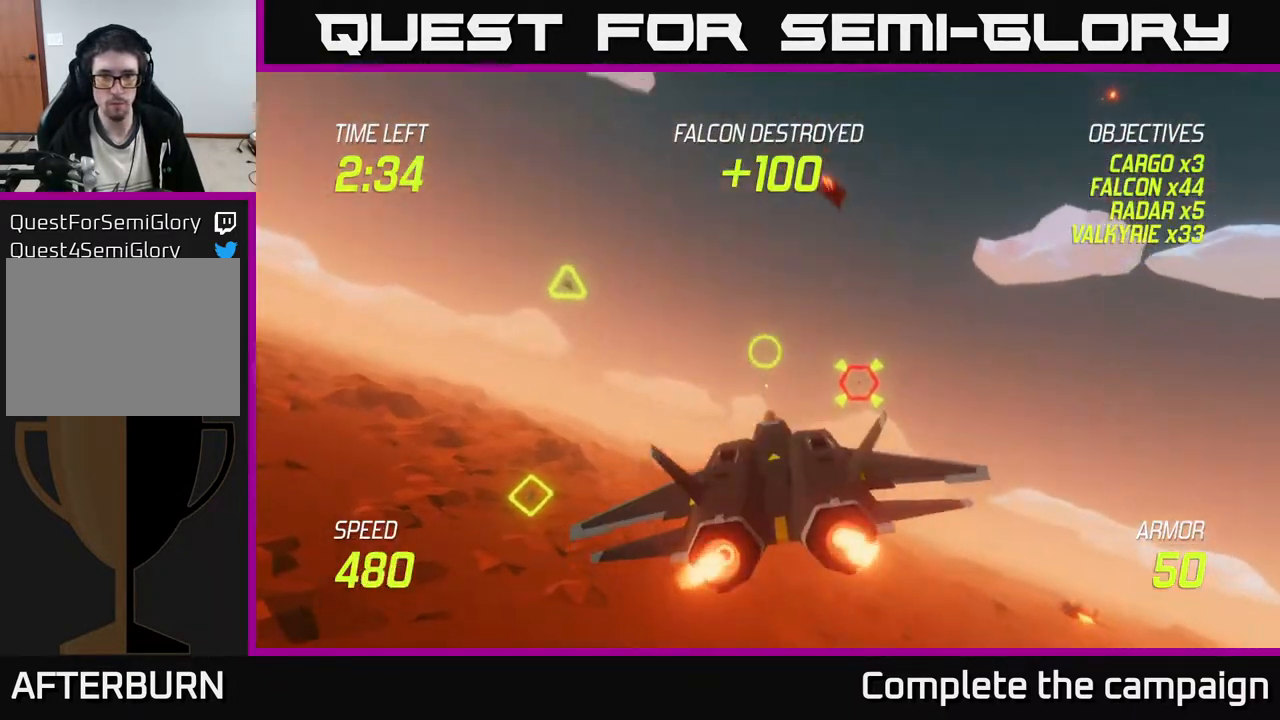
{"buttons": ["R2"], "left_stick": "center", "events": [[33, "R2", "down"], [183, "R2", "up"], [217, "left_stick", "right"], [250, "R2", "down"], [383, "left_stick", "center"], [433, "R2", "up"], [483, "R2", "down"]]}
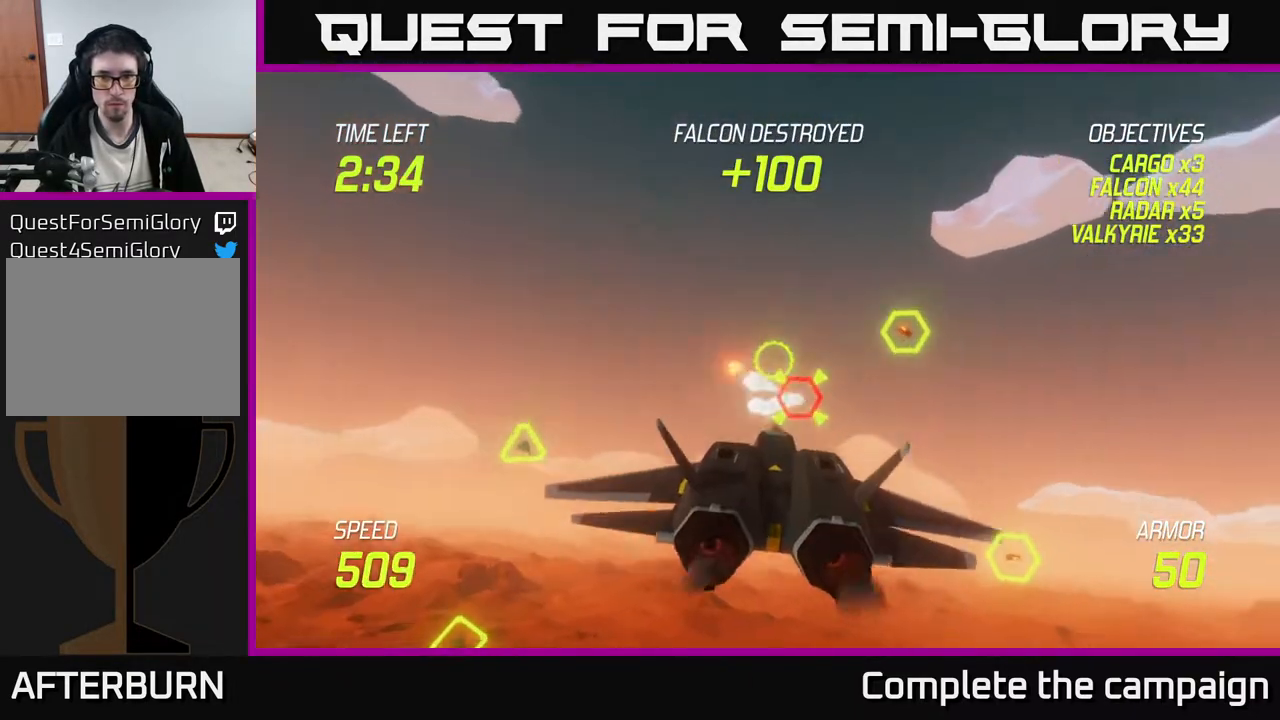
{"buttons": [], "left_stick": "left", "events": [[83, "left_stick", "down"], [133, "R2", "up"], [233, "R2", "down"], [233, "left_stick", "left"], [367, "L2", "down"], [367, "R2", "up"], [467, "L2", "up"]]}
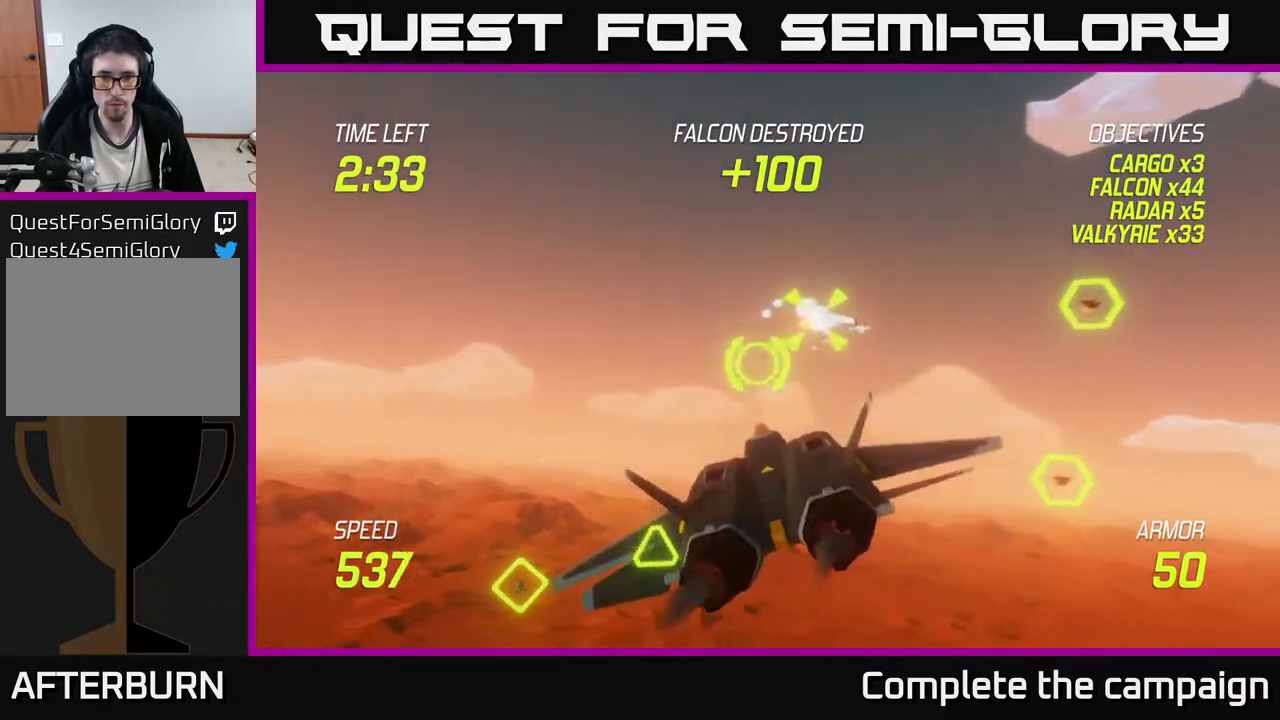
{"buttons": [], "left_stick": "up-right", "events": [[50, "L2", "down"], [50, "left_stick", "down"], [117, "L2", "up"], [117, "left_stick", "down-right"], [217, "left_stick", "right"], [433, "left_stick", "up-right"]]}
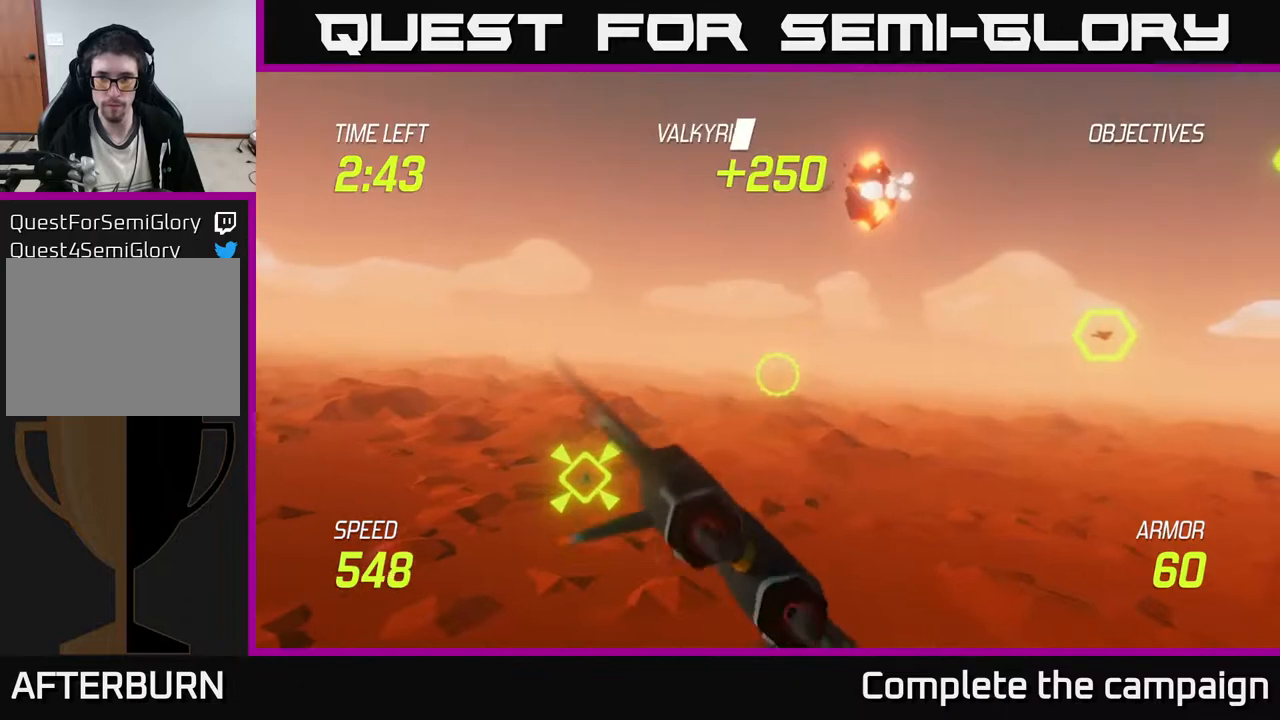
{"buttons": ["R2"], "left_stick": "up-right", "events": [[400, "R2", "down"]]}
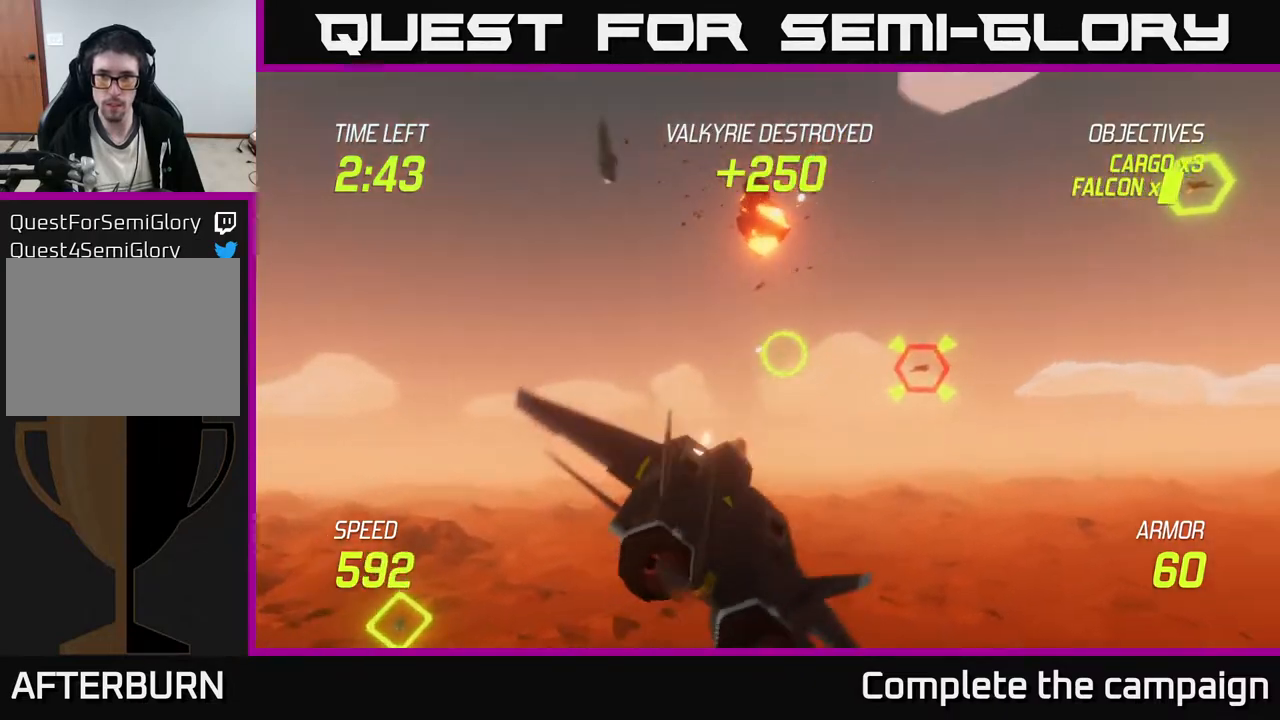
{"buttons": ["R2"], "left_stick": "center", "events": [[83, "left_stick", "center"], [183, "left_stick", "left"], [333, "left_stick", "center"]]}
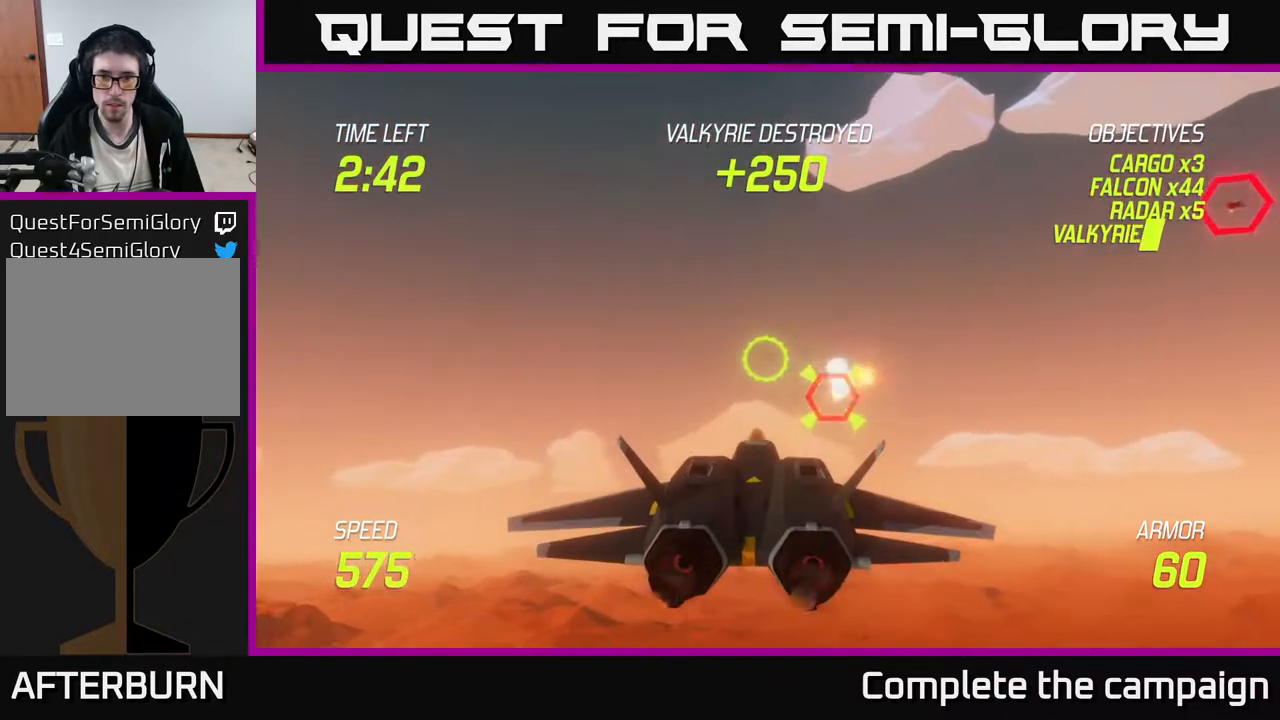
{"buttons": ["L2"], "left_stick": "down-left", "events": [[17, "left_stick", "up"], [150, "left_stick", "center"], [333, "left_stick", "down-left"], [433, "L2", "down"], [433, "R2", "up"]]}
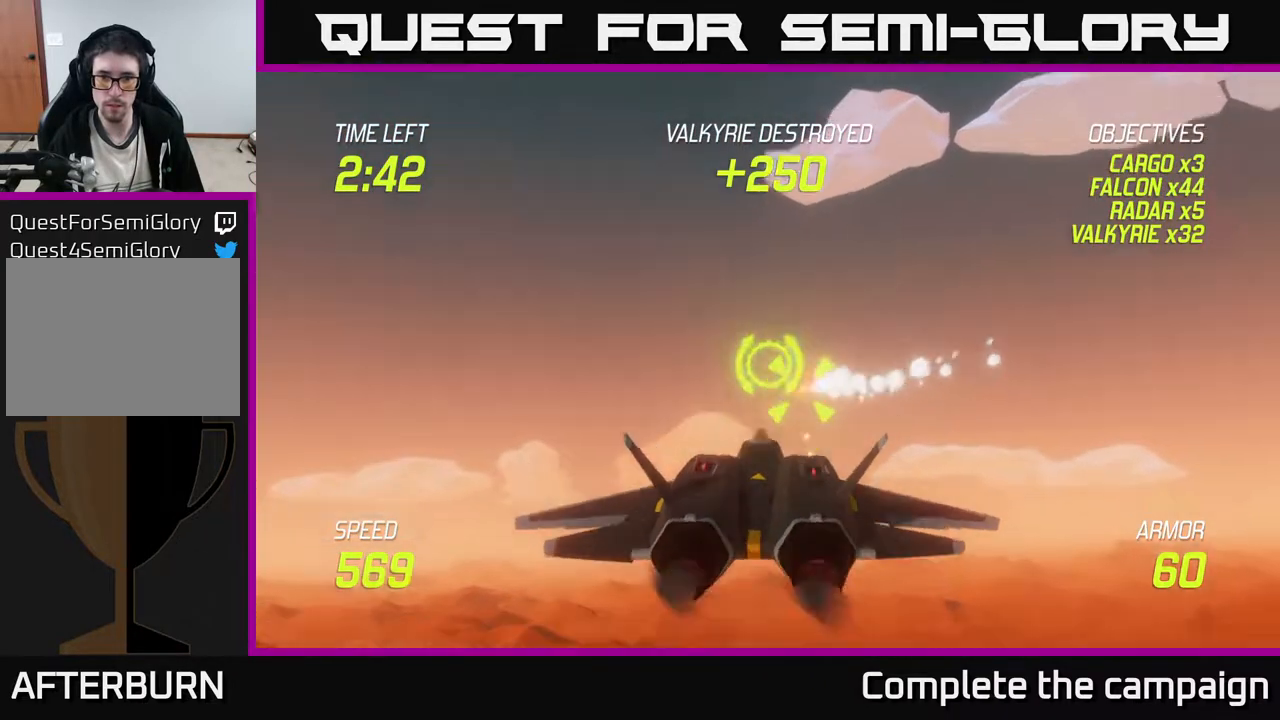
{"buttons": [], "left_stick": "right", "events": [[33, "L2", "up"], [50, "left_stick", "down-right"], [133, "L2", "down"], [150, "left_stick", "right"], [233, "L2", "up"]]}
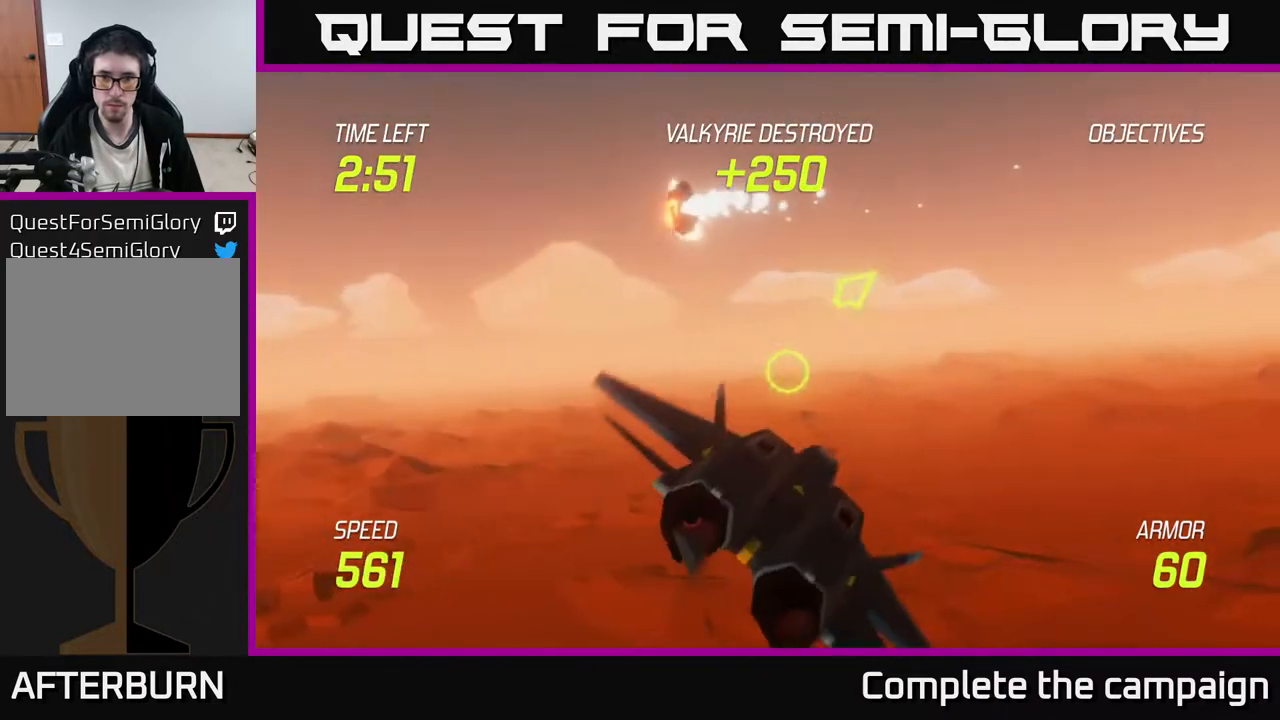
{"buttons": [], "left_stick": "up-right", "events": [[50, "left_stick", "up-right"]]}
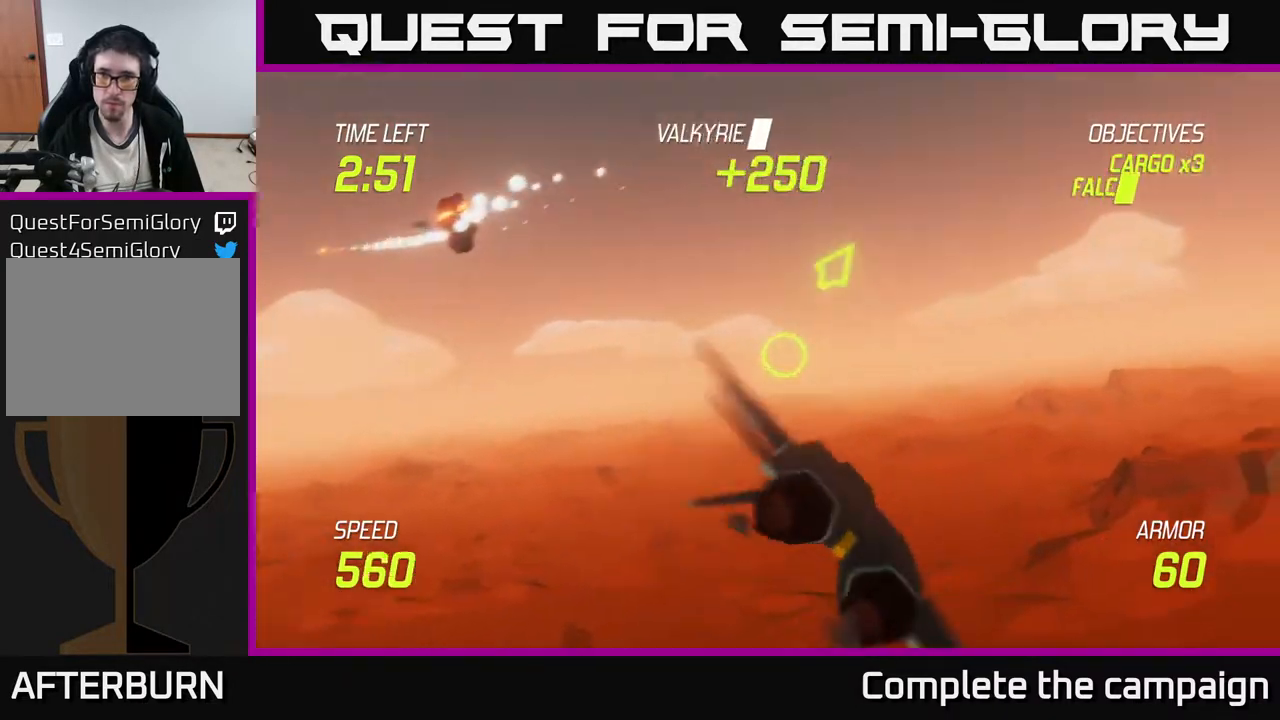
{"buttons": ["R2"], "left_stick": "up-right", "events": [[467, "R2", "down"]]}
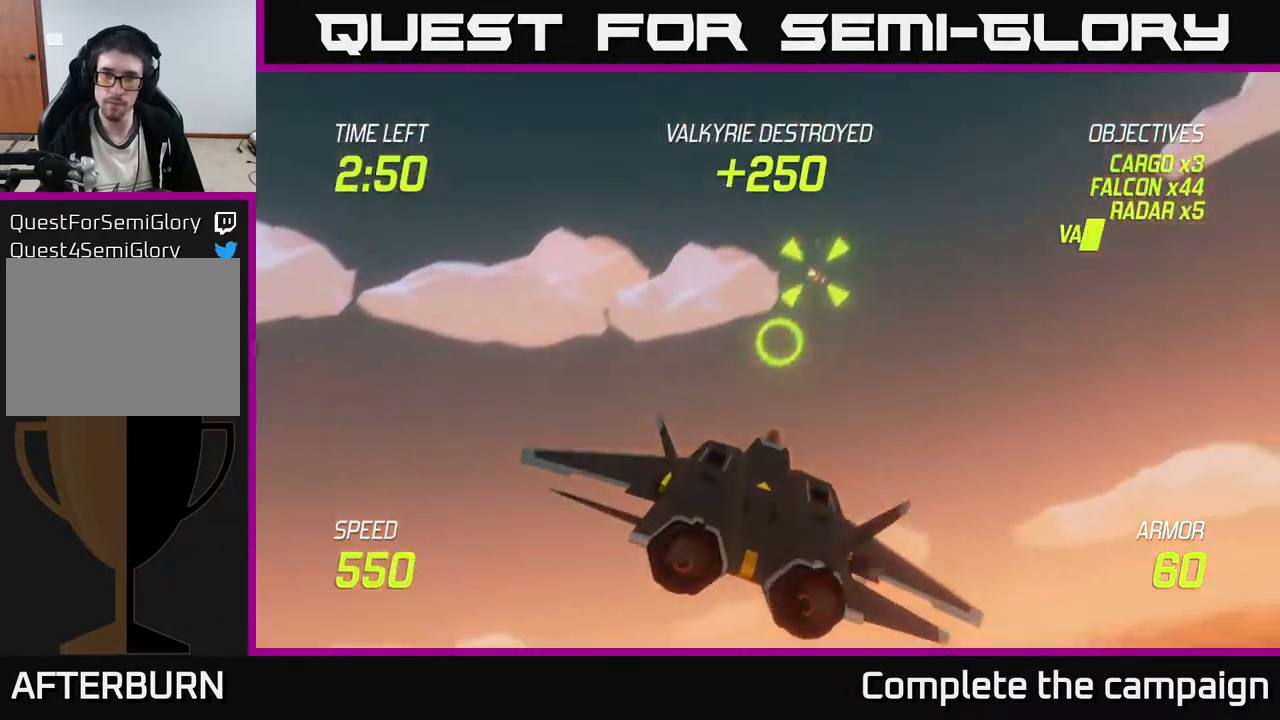
{"buttons": ["R2"], "left_stick": "left", "events": [[200, "left_stick", "down"], [350, "left_stick", "up"], [467, "left_stick", "left"]]}
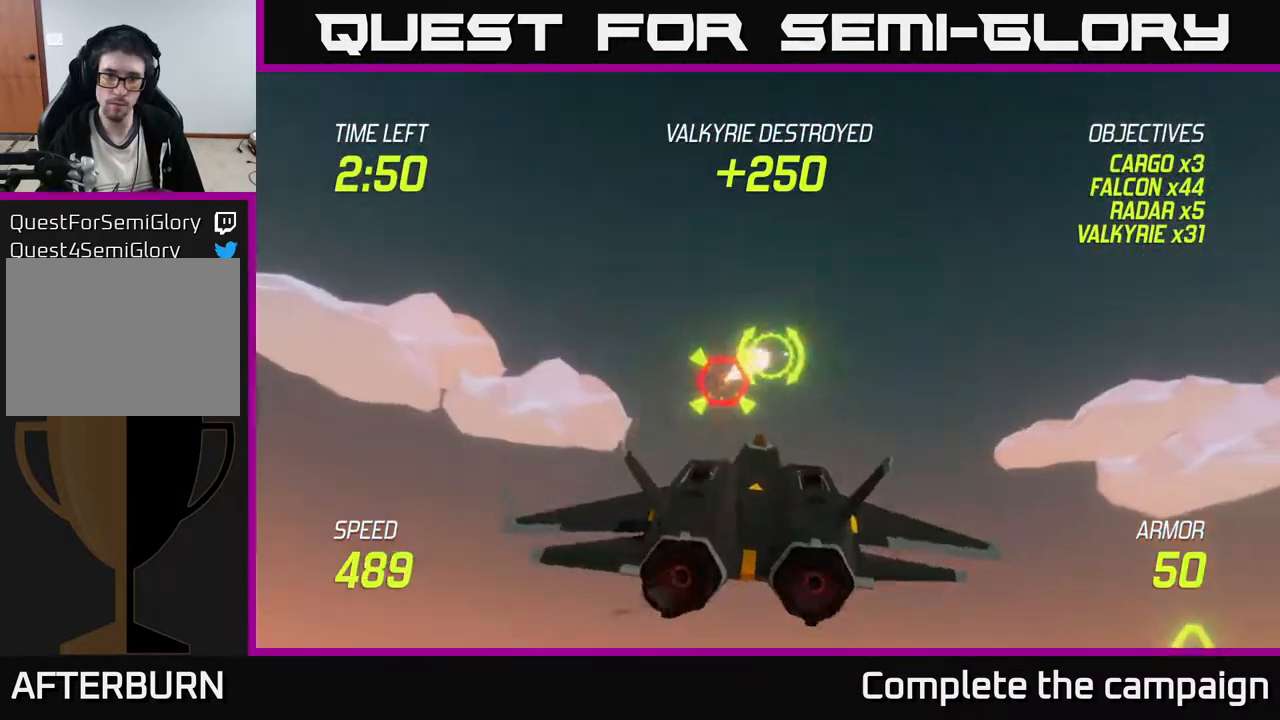
{"buttons": ["L2"], "left_stick": "down-right", "events": [[17, "left_stick", "up"], [67, "left_stick", "right"], [150, "left_stick", "down-right"], [183, "L2", "down"], [250, "R2", "up"], [267, "L2", "up"], [333, "L2", "down"], [433, "L2", "up"], [500, "L2", "down"]]}
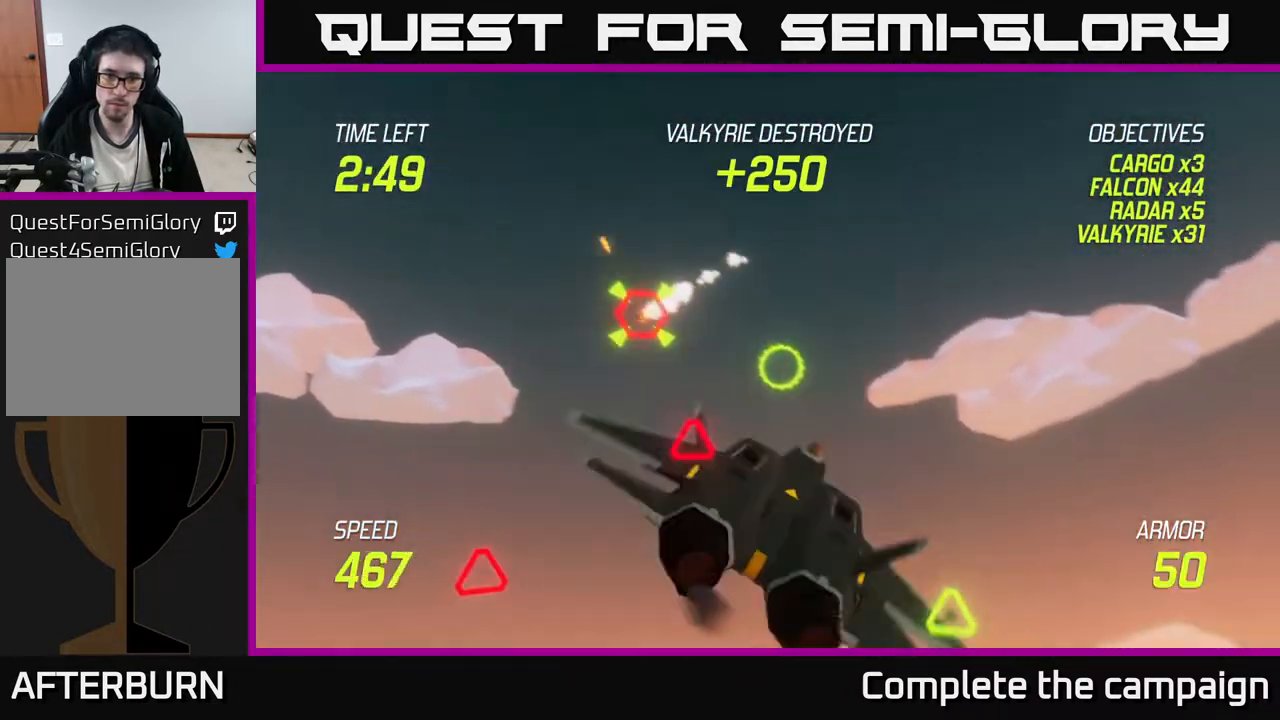
{"buttons": [], "left_stick": "up", "events": [[117, "L2", "up"], [133, "left_stick", "down-left"], [333, "left_stick", "up-left"], [467, "left_stick", "up"]]}
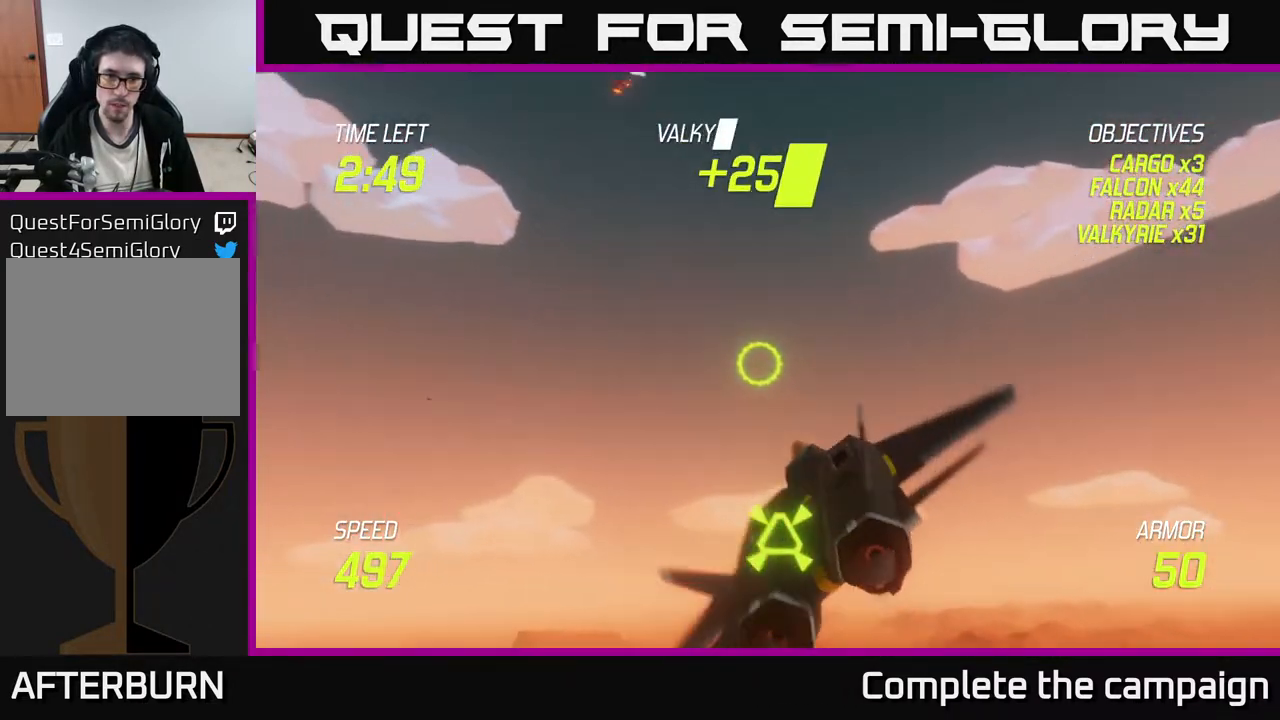
{"buttons": ["R2"], "left_stick": "down-left", "events": [[17, "R2", "down"], [167, "R2", "up"], [183, "left_stick", "center"], [233, "R2", "down"], [267, "left_stick", "down-right"], [383, "R2", "up"], [400, "left_stick", "down-left"], [433, "R2", "down"]]}
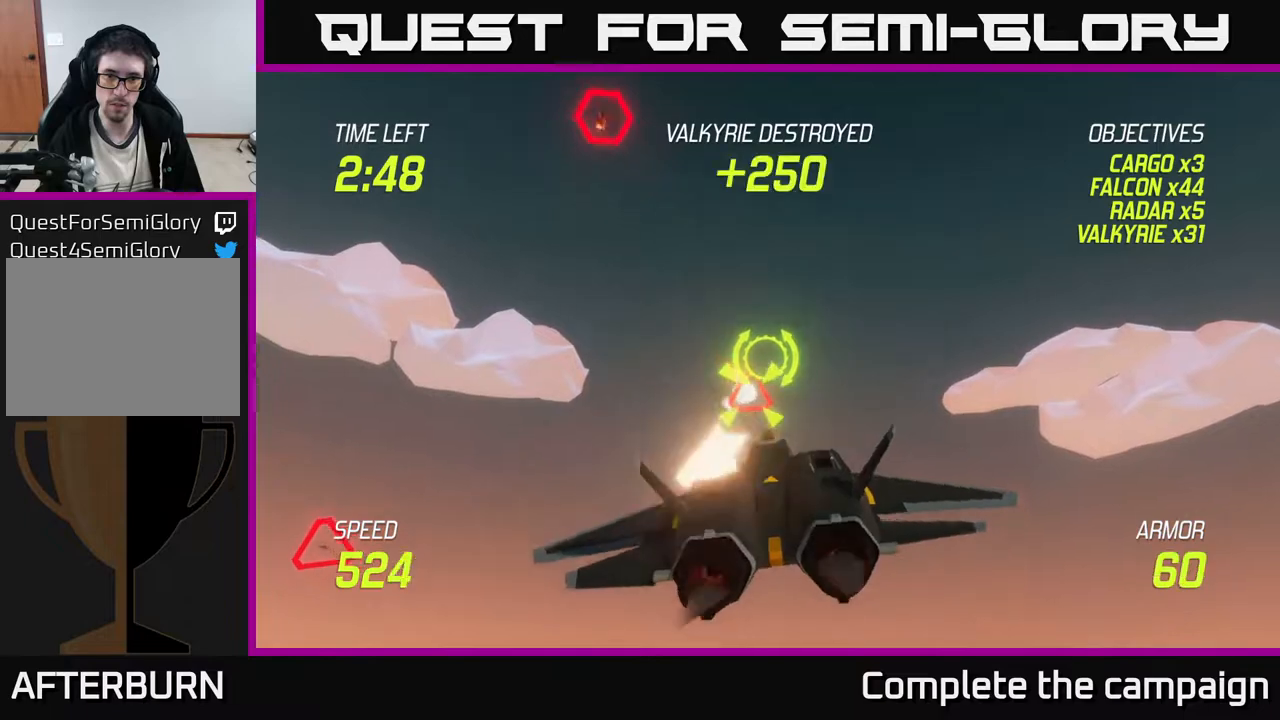
{"buttons": [], "left_stick": "left", "events": [[50, "L2", "down"], [50, "R2", "up"], [167, "L2", "up"], [283, "L2", "down"], [333, "left_stick", "left"], [400, "L2", "up"]]}
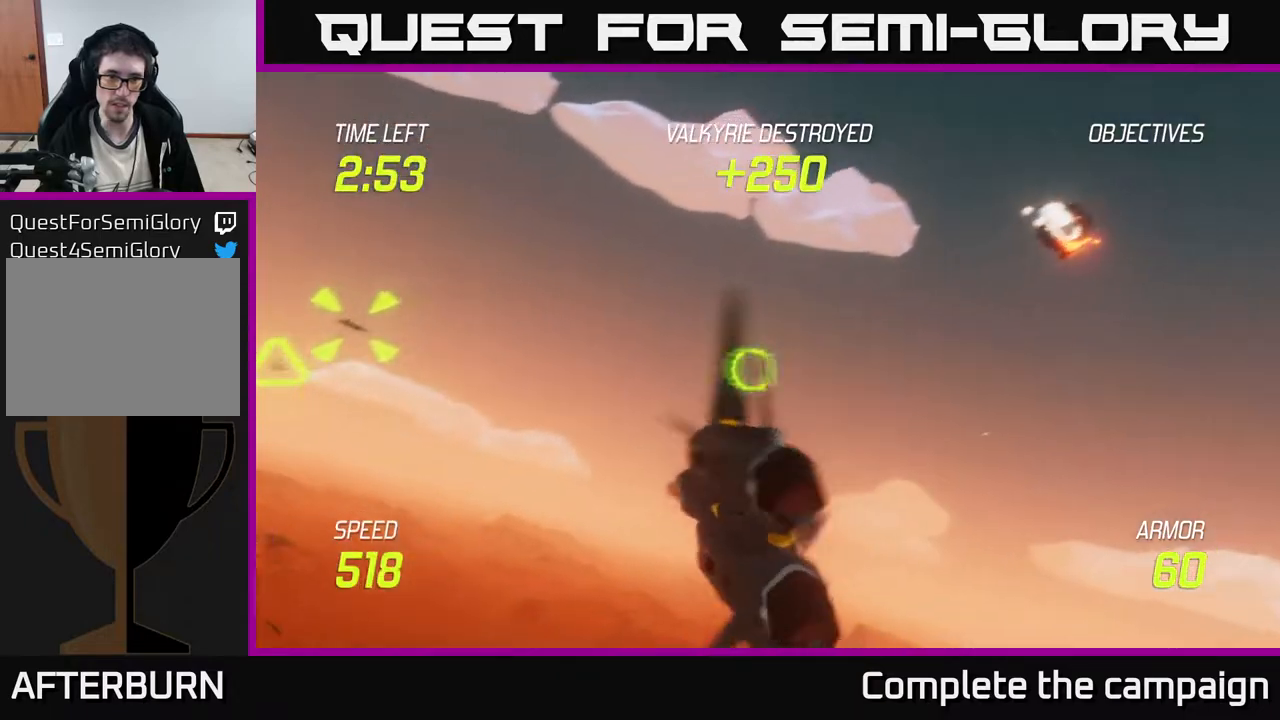
{"buttons": ["R2"], "left_stick": "down", "events": [[200, "left_stick", "down-left"], [350, "left_stick", "down"], [433, "R2", "down"]]}
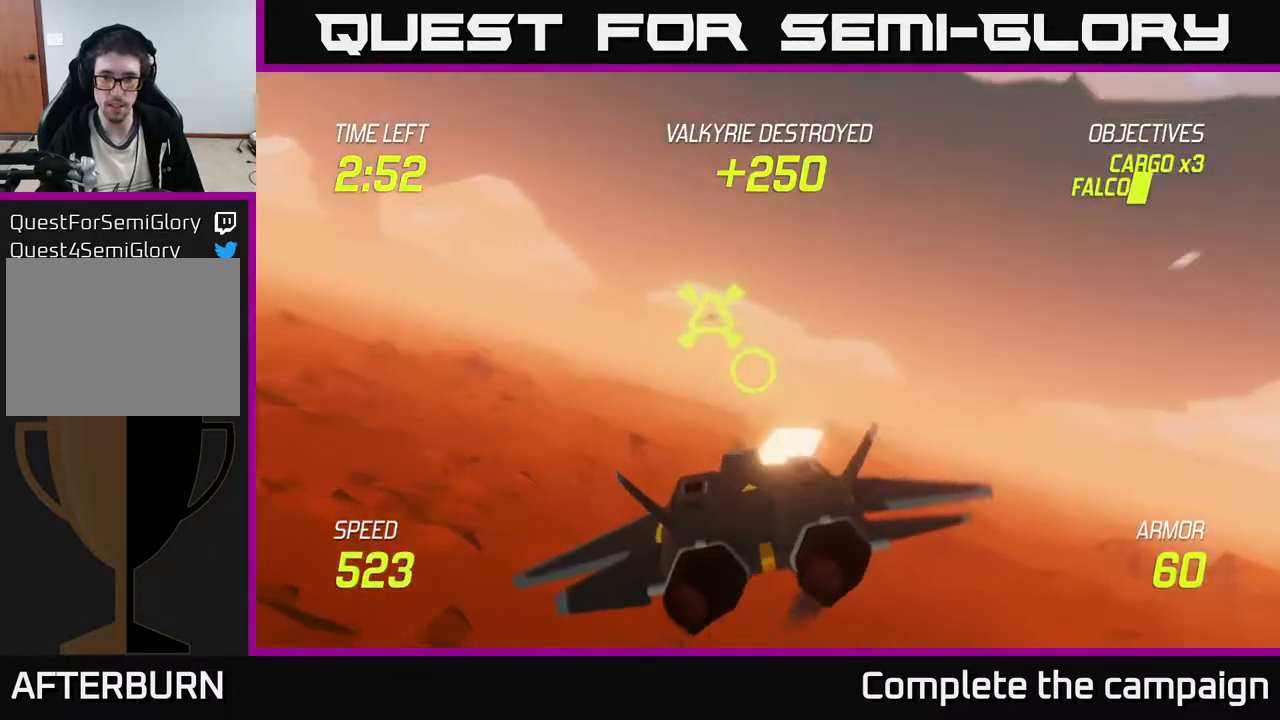
{"buttons": ["R2"], "left_stick": "up-right", "events": [[33, "left_stick", "right"], [67, "R2", "up"], [133, "left_stick", "up-right"], [167, "R2", "down"], [267, "R2", "up"], [367, "R2", "down"]]}
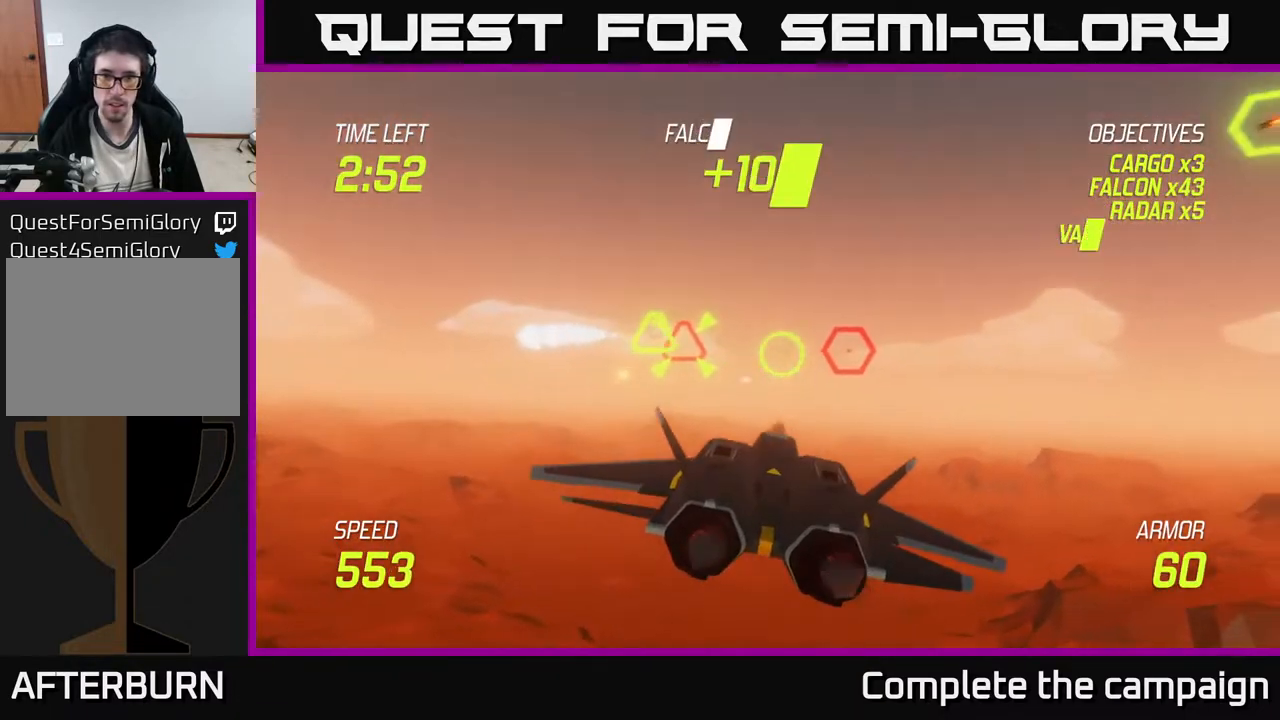
{"buttons": ["L2", "R2"], "left_stick": "left", "events": [[33, "R2", "up"], [50, "left_stick", "right"], [133, "R2", "down"], [167, "left_stick", "left"], [250, "R2", "up"], [350, "L2", "down"], [400, "R2", "down"]]}
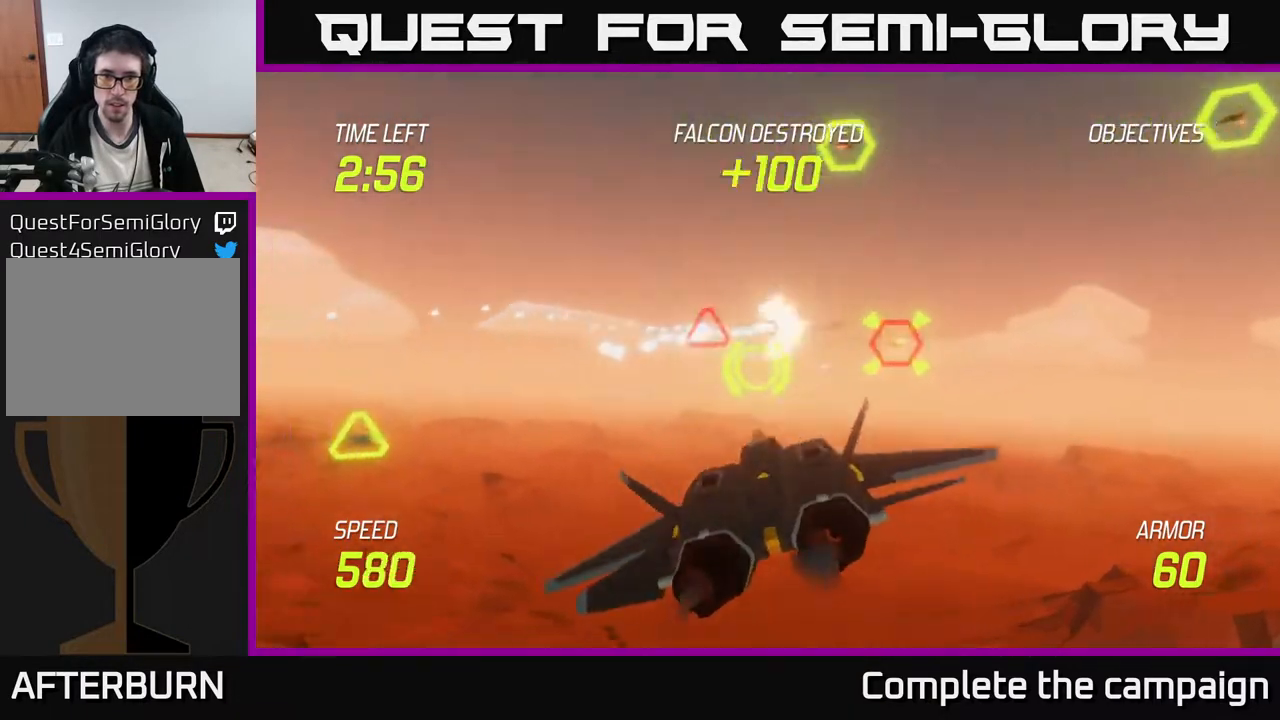
{"buttons": ["R2"], "left_stick": "right", "events": [[17, "R2", "up"], [67, "L2", "up"], [117, "R2", "down"], [233, "left_stick", "up"], [250, "R2", "up"], [333, "left_stick", "right"], [400, "R2", "down"]]}